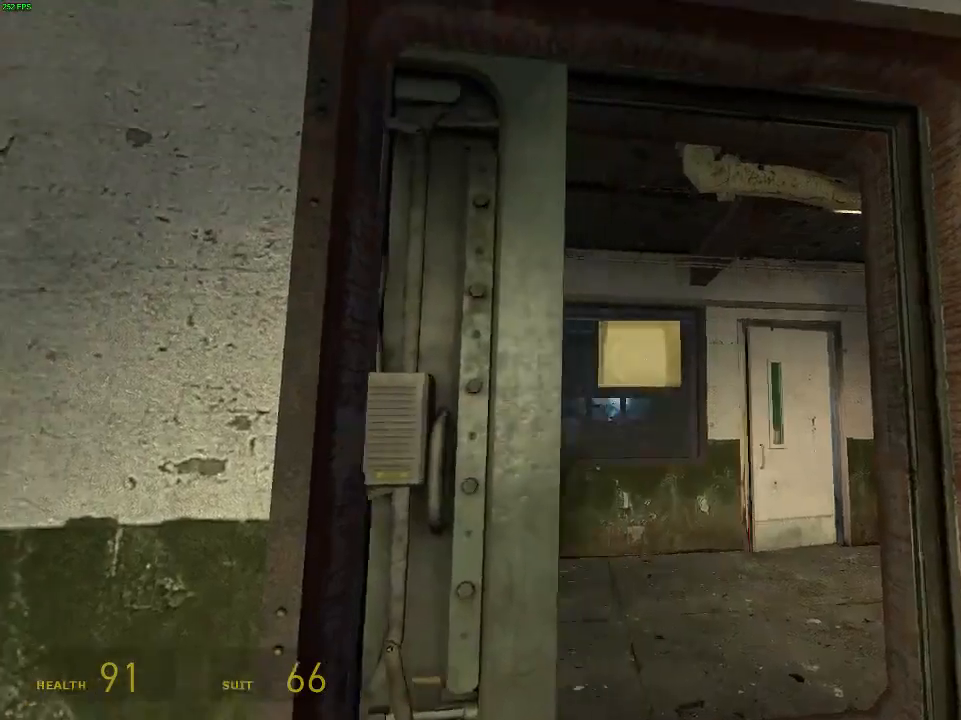
Gameplay with keyboard and mouse; each line is a JSON object with the keys and mouse buttons held at the frame after it. "events" lists presses ("down") and releases ("up") of "a", "alt", "d", "r", "s", "shift", "space", "w", "y", "mouse_left", "mouse_right", "mouse_wheel_up" and "mouse_wheel_down" between this image and that frame as [ms after this image, input, new state], when the widget could be followed in between. "mouse_left", "mouse_right", "mouse_wheel_up", "mouse_wheel_down" = the "left", "right", "wheel_up", "wheel_down" buttons of the "mouse" list. No other keys are recorded. Mouse movement is not recorded.
{"keys": [], "mouse": [], "events": [[133, "a", "down"], [233, "a", "up"], [333, "d", "down"], [500, "d", "up"]]}
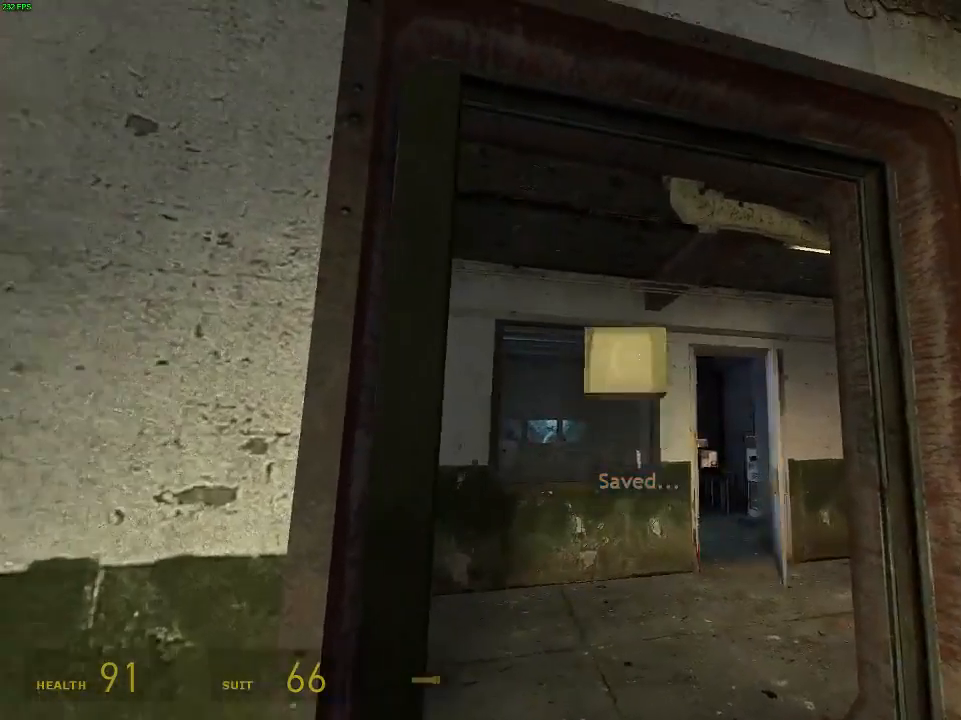
{"keys": [], "mouse": [], "events": []}
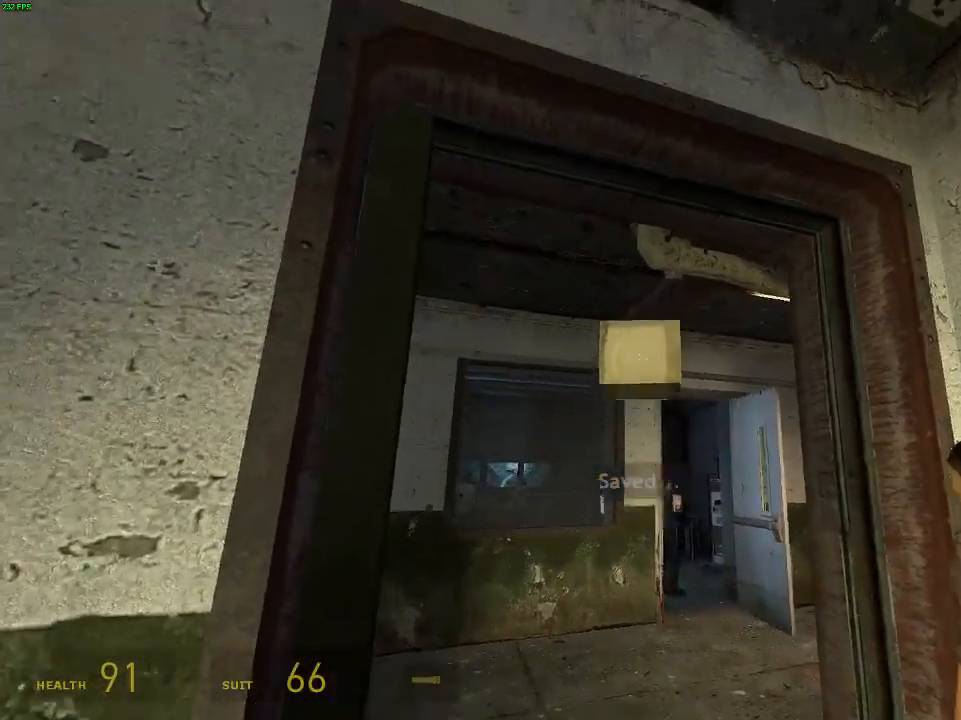
{"keys": [], "mouse": []}
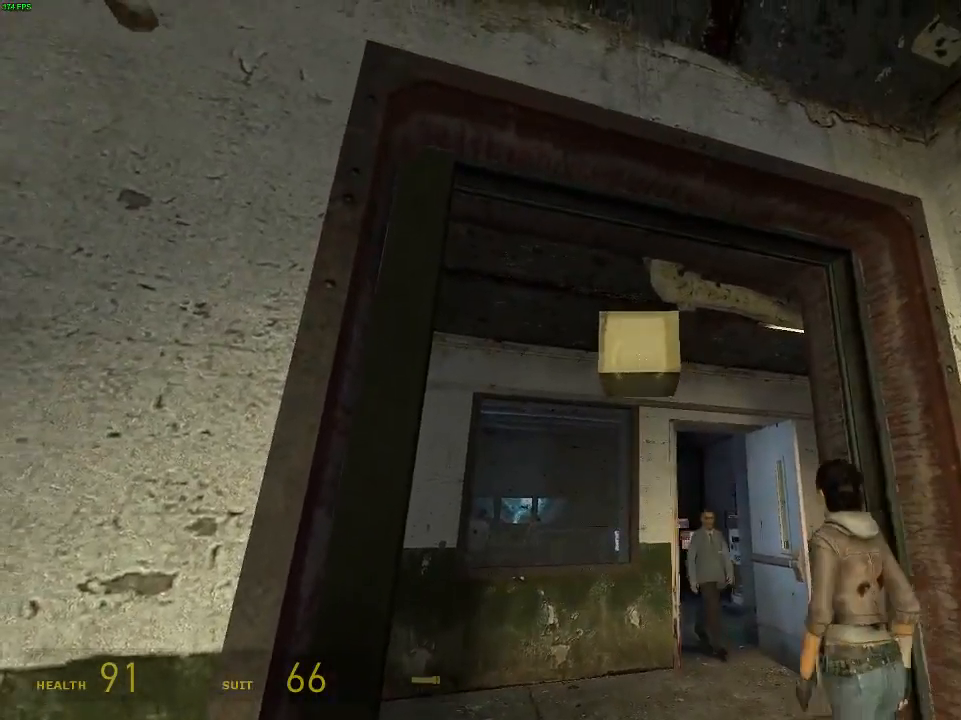
{"keys": ["w"], "mouse": [], "events": [[367, "w", "down"]]}
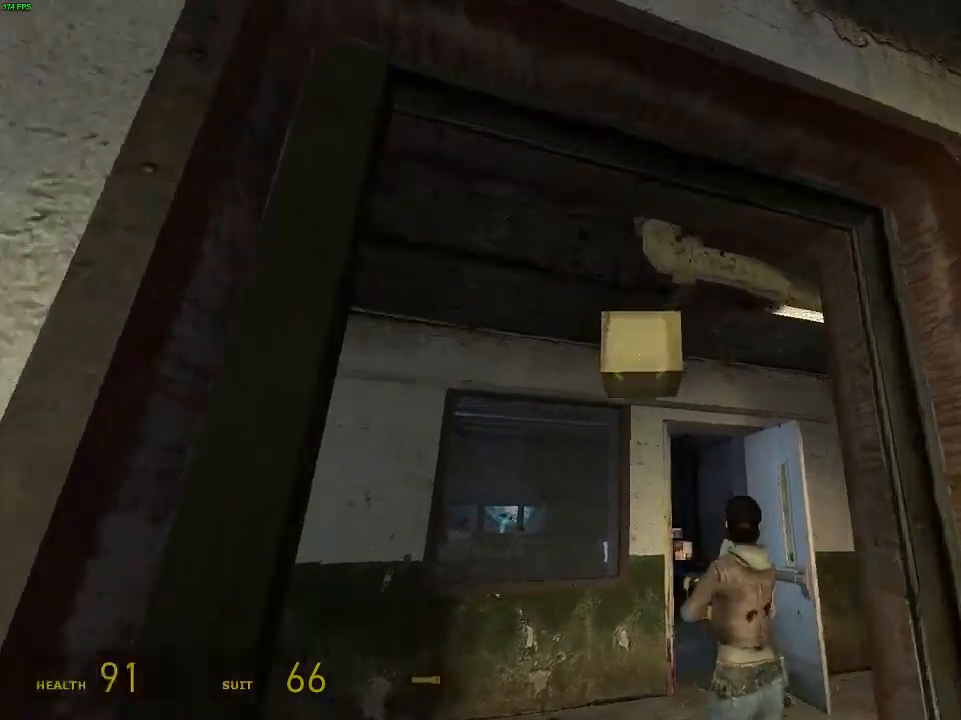
{"keys": ["a"], "mouse": [], "events": [[267, "a", "down"], [500, "w", "up"]]}
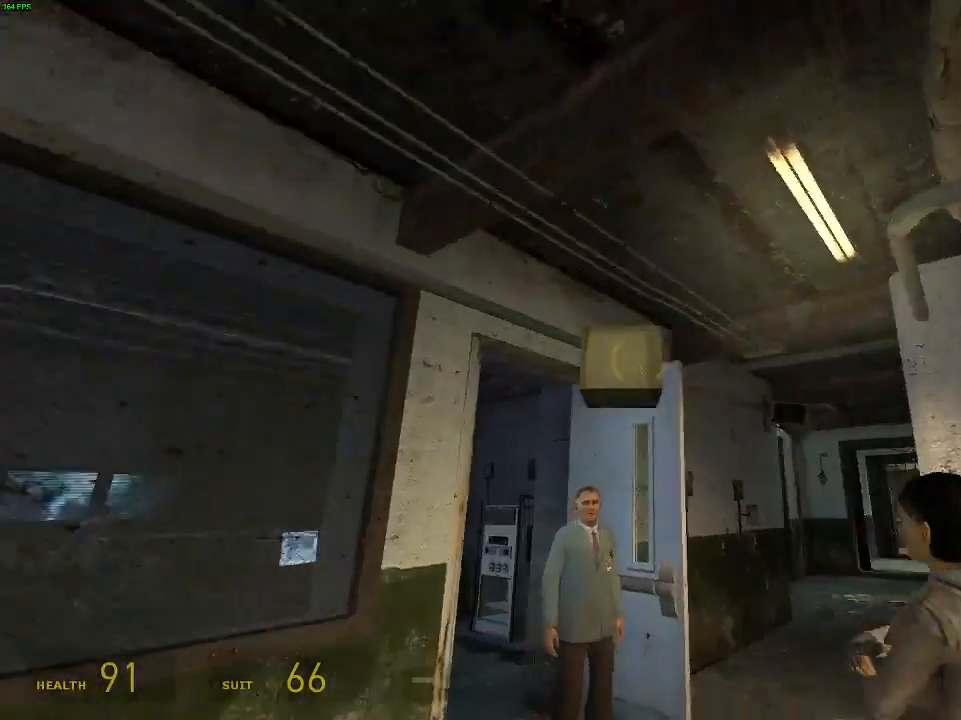
{"keys": ["w"], "mouse": [], "events": [[33, "a", "up"], [500, "w", "down"]]}
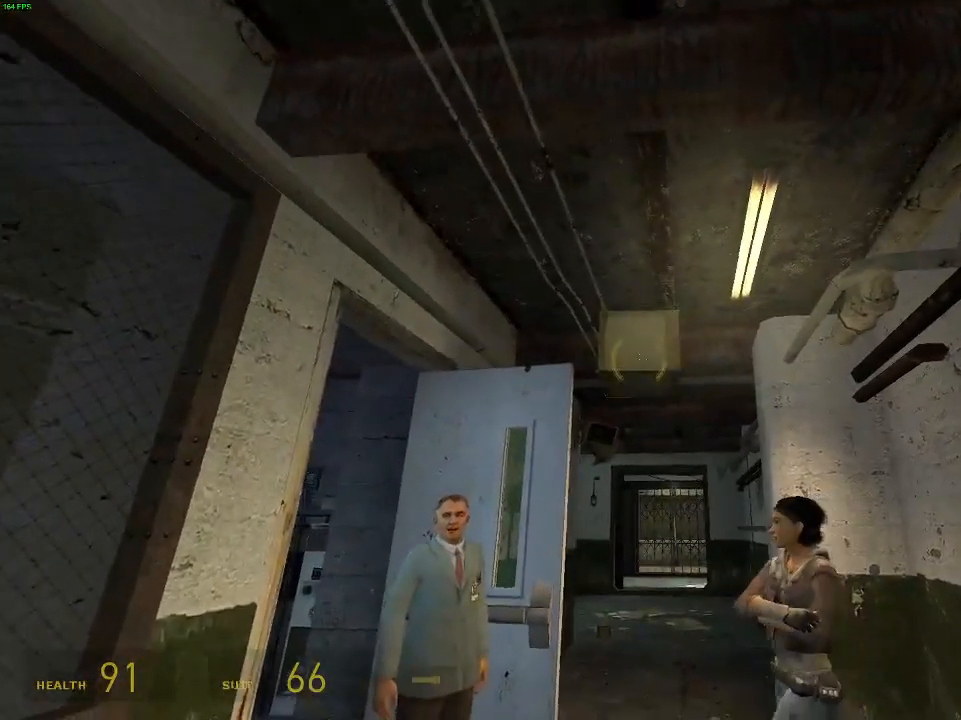
{"keys": [], "mouse": [], "events": [[100, "w", "up"]]}
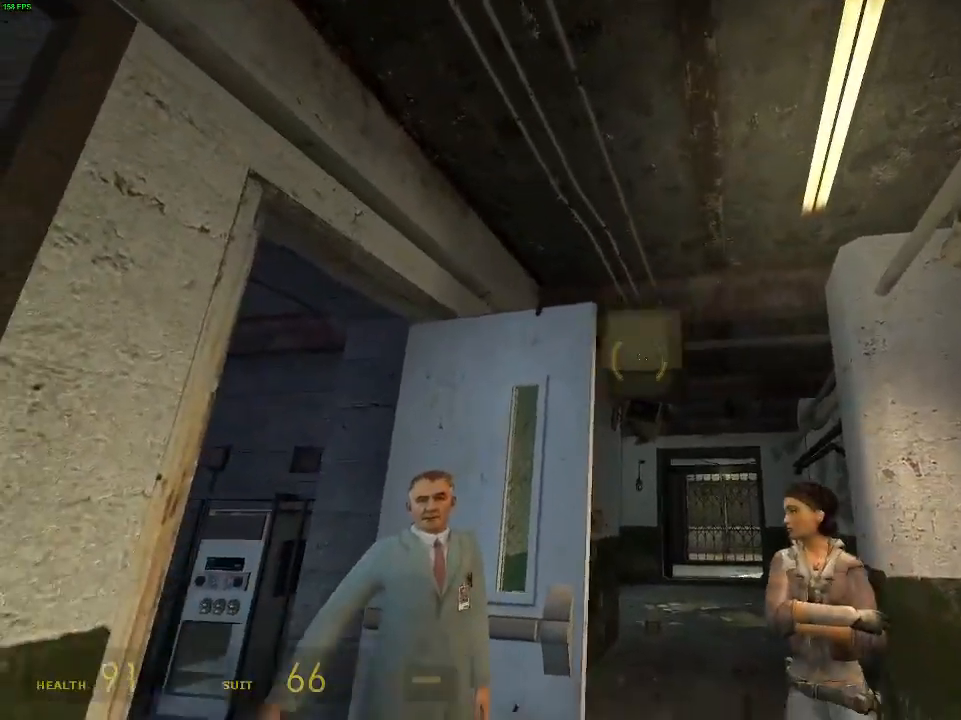
{"keys": [], "mouse": [], "events": []}
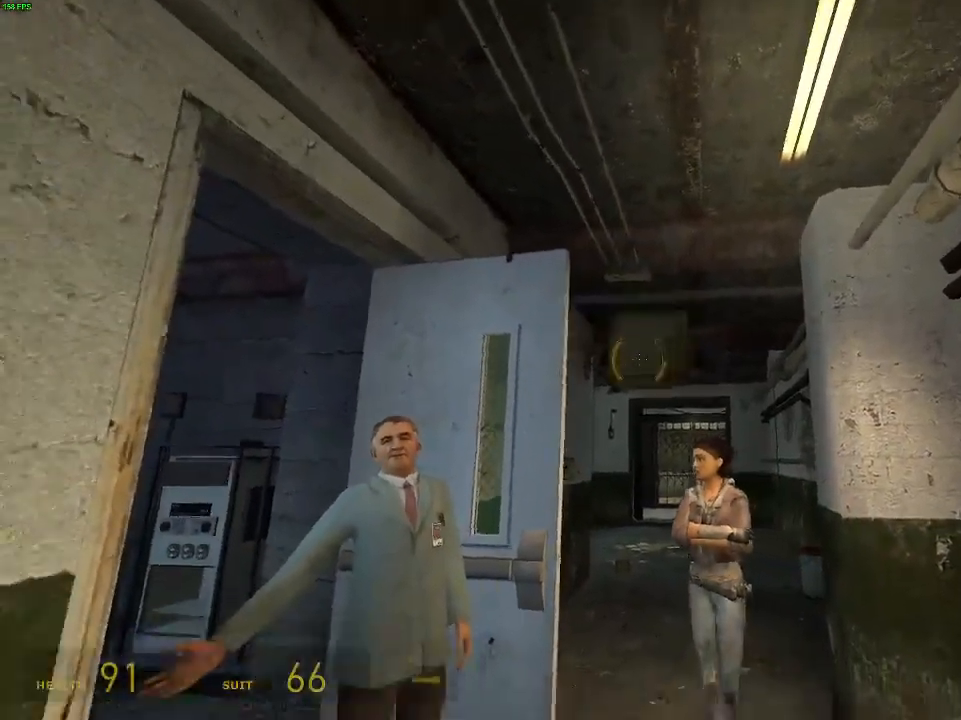
{"keys": [], "mouse": [], "events": []}
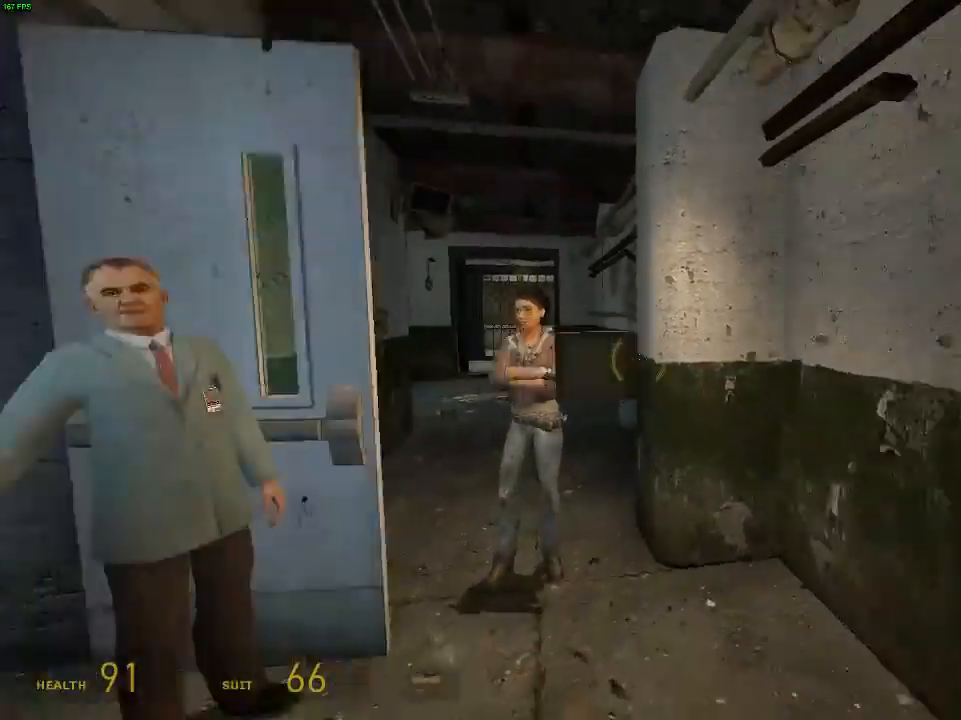
{"keys": [], "mouse": [], "events": []}
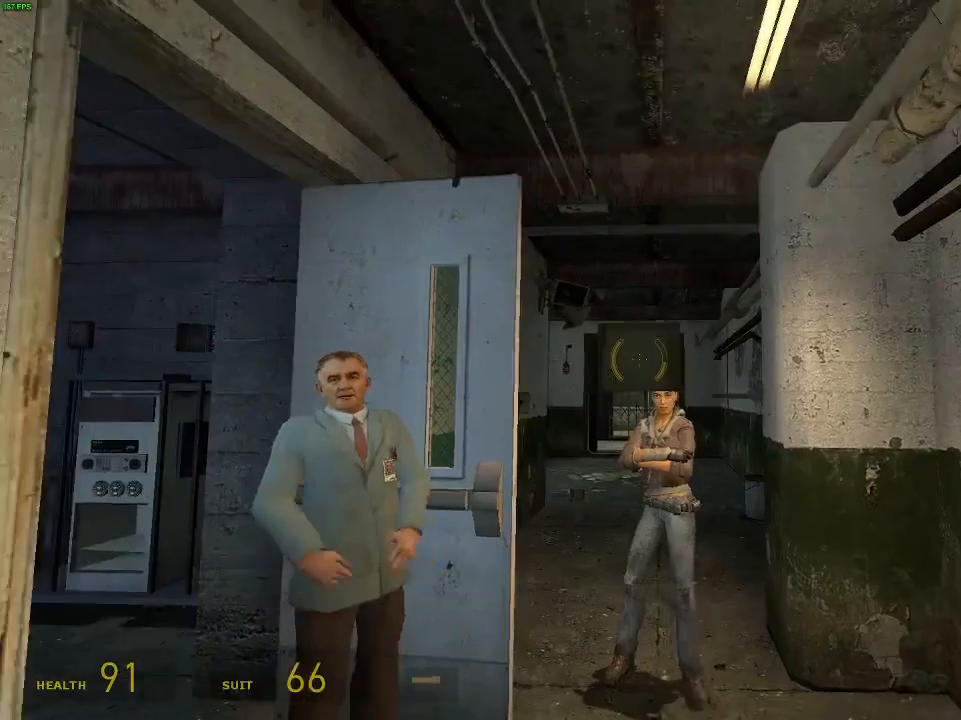
{"keys": [], "mouse": [], "events": [[133, "w", "down"], [200, "w", "up"]]}
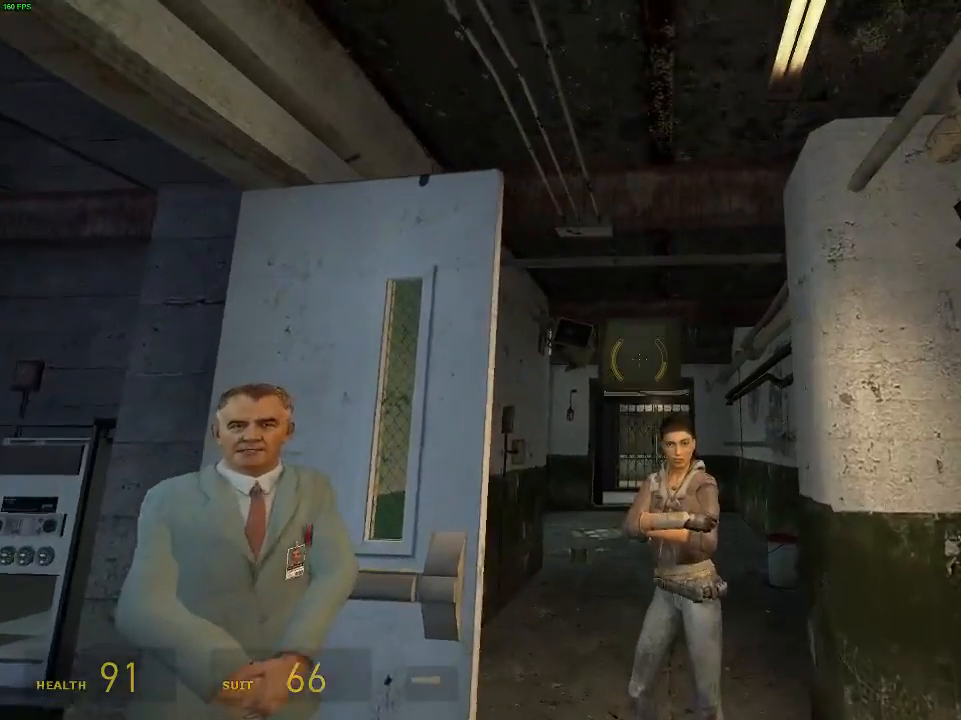
{"keys": [], "mouse": []}
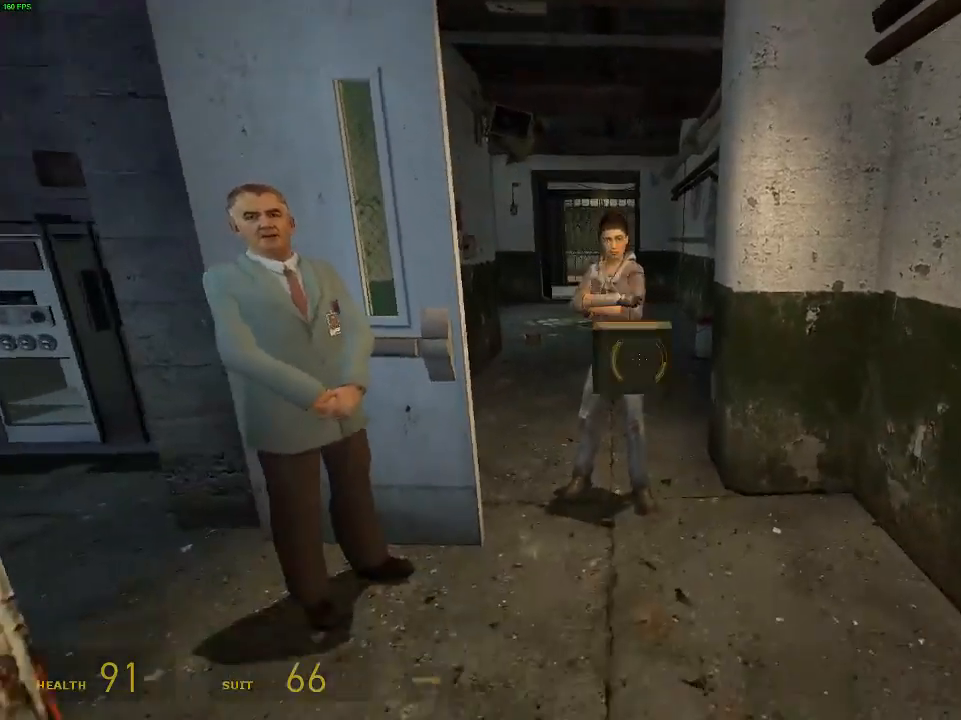
{"keys": [], "mouse": [], "events": []}
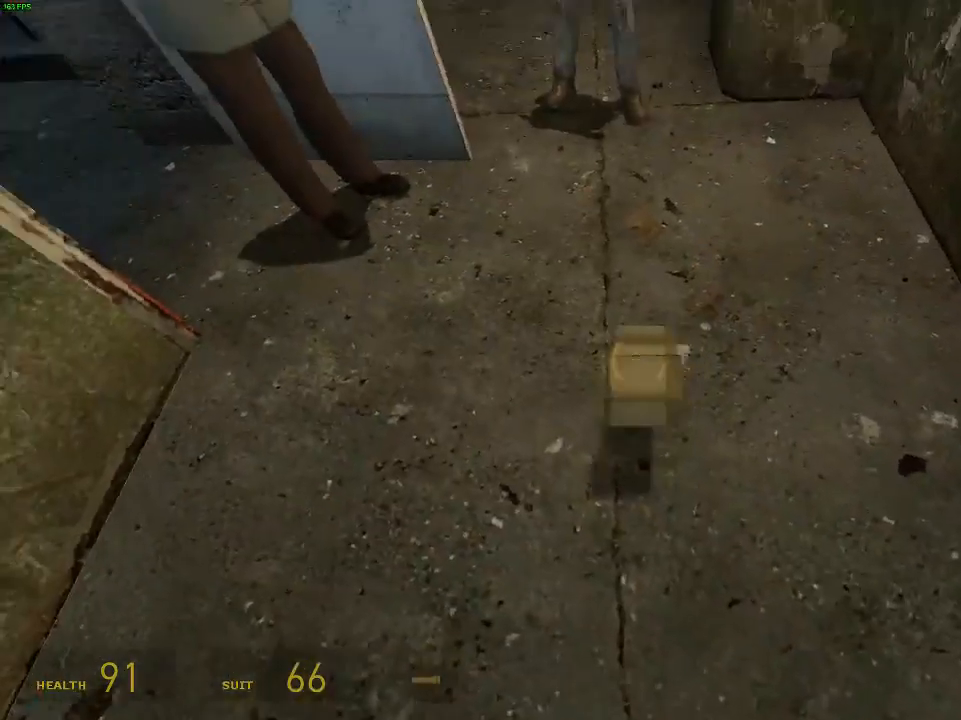
{"keys": [], "mouse": [], "events": []}
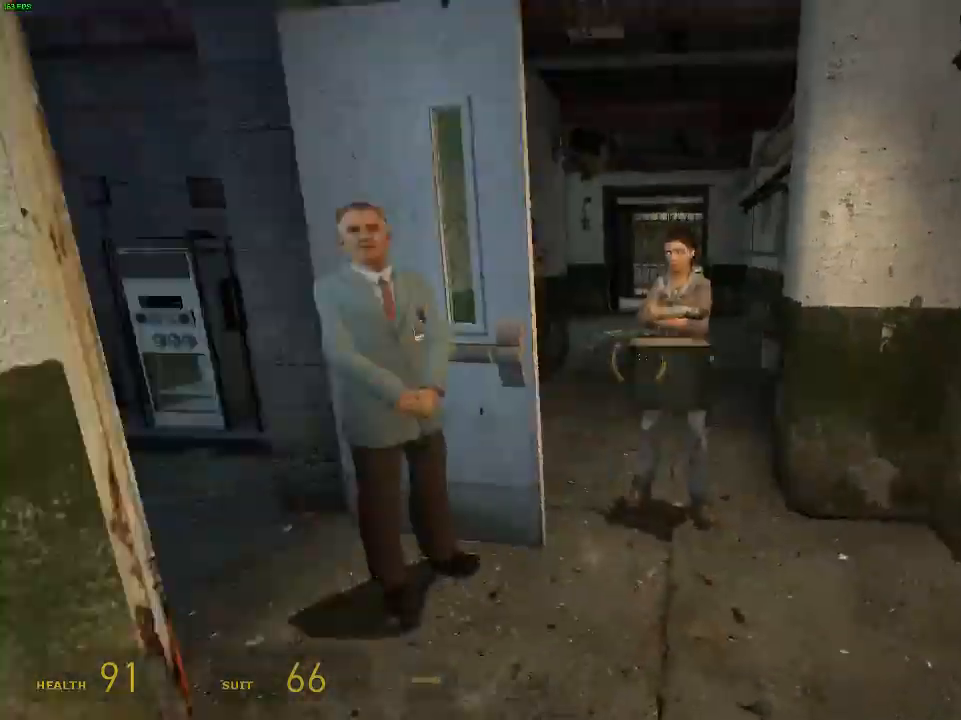
{"keys": ["w"], "mouse": [], "events": [[500, "w", "down"]]}
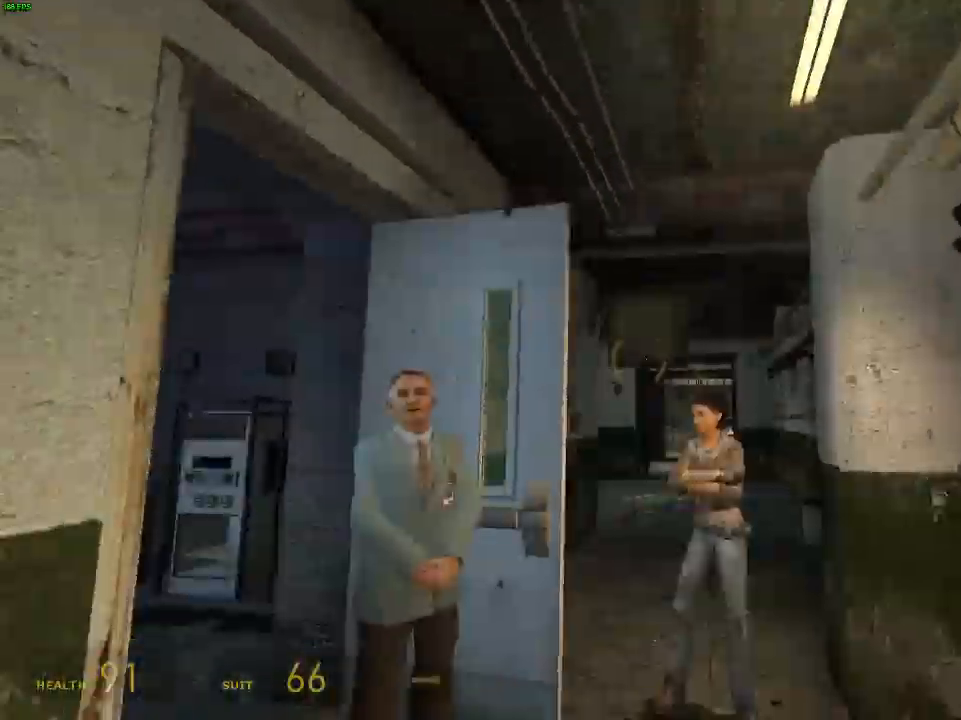
{"keys": [], "mouse": [], "events": [[100, "w", "up"]]}
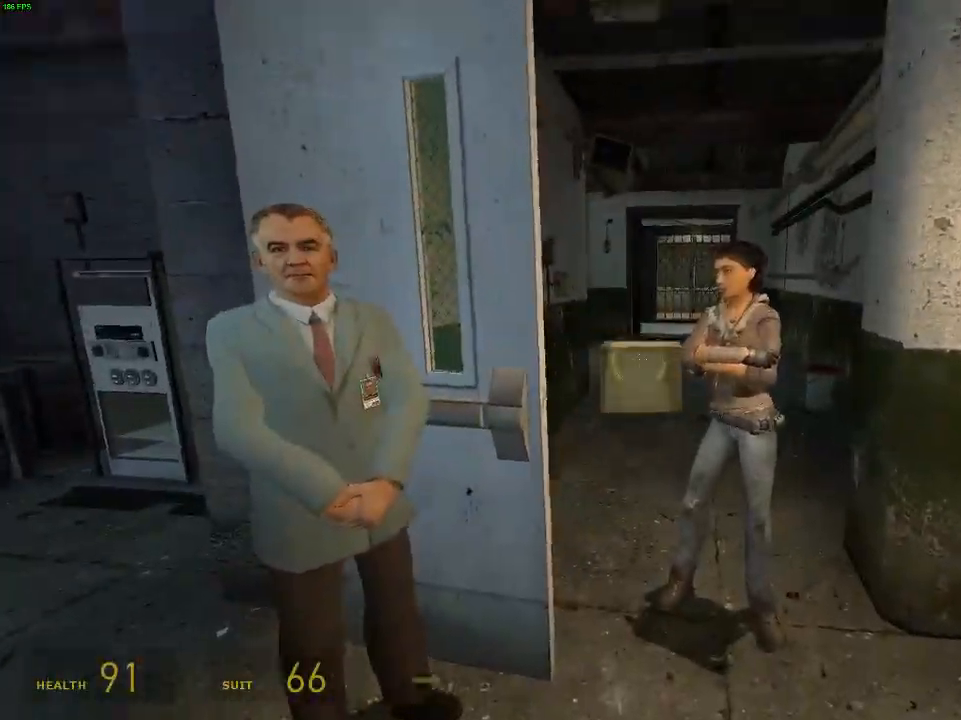
{"keys": [], "mouse": [], "events": []}
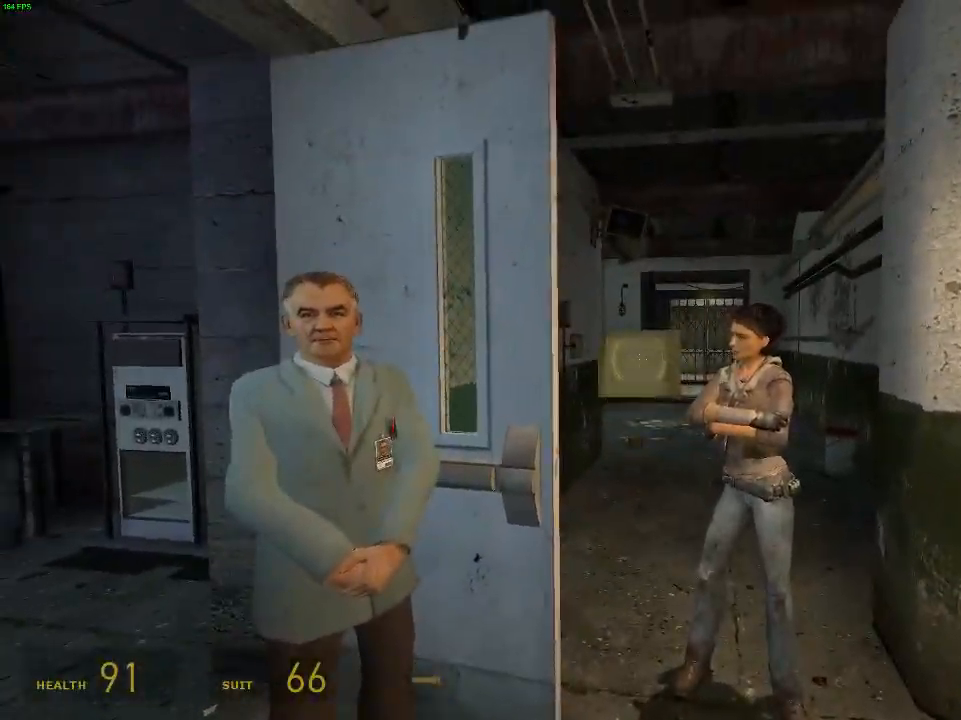
{"keys": [], "mouse": [], "events": []}
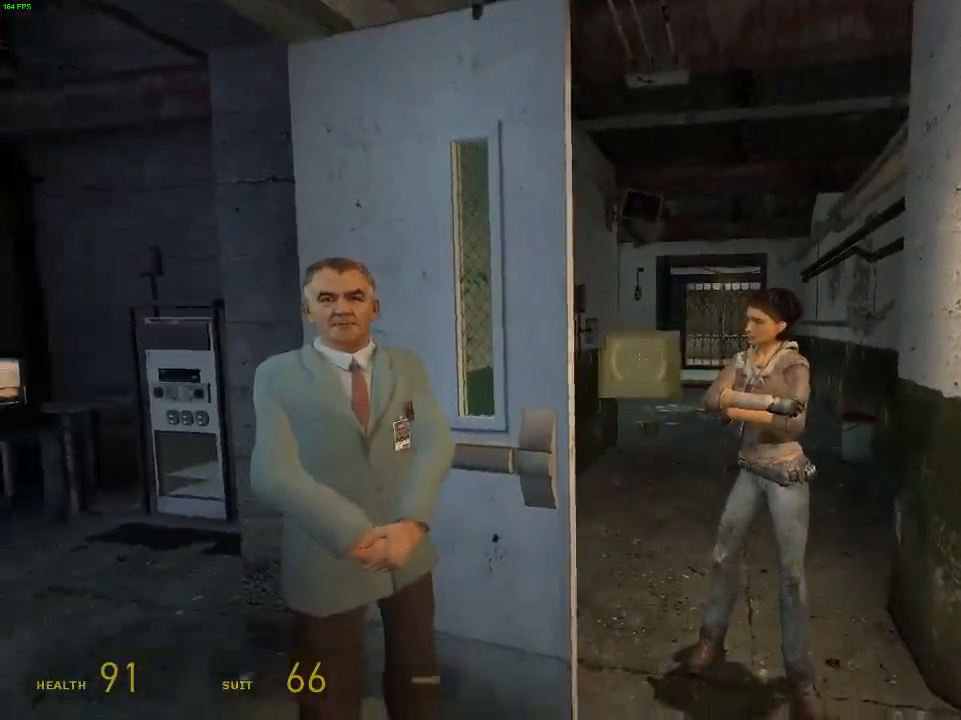
{"keys": [], "mouse": [], "events": [[433, "w", "down"], [500, "w", "up"]]}